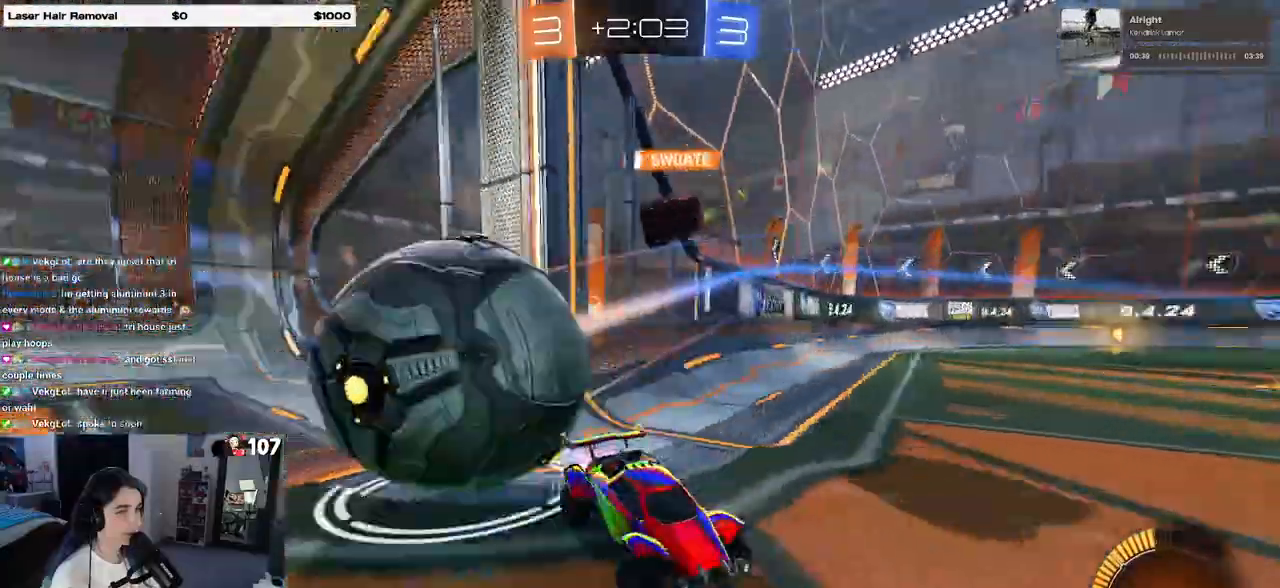
Gameplay with a controller (PlayStation layout); each line is a JSON object with the inputs held at the frame after it. "events" lists button and stick changes between this image and that frame as [ms after this image, input, new state], when the widget could be followed in between. Not read: R2.
{"buttons": [], "left_stick": "center", "right_stick": "center", "events": [[33, "R1", "up"], [167, "left_stick", "center"], [267, "left_stick", "right"], [450, "left_stick", "center"]]}
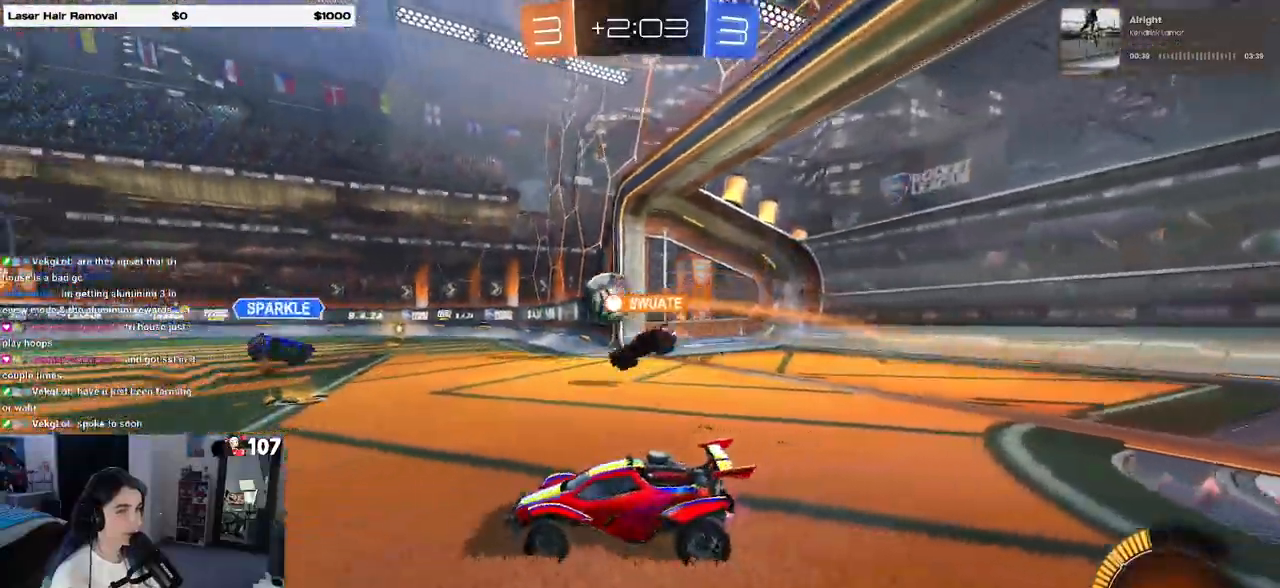
{"buttons": [], "left_stick": "center", "right_stick": "center", "events": [[100, "left_stick", "right"], [500, "left_stick", "center"]]}
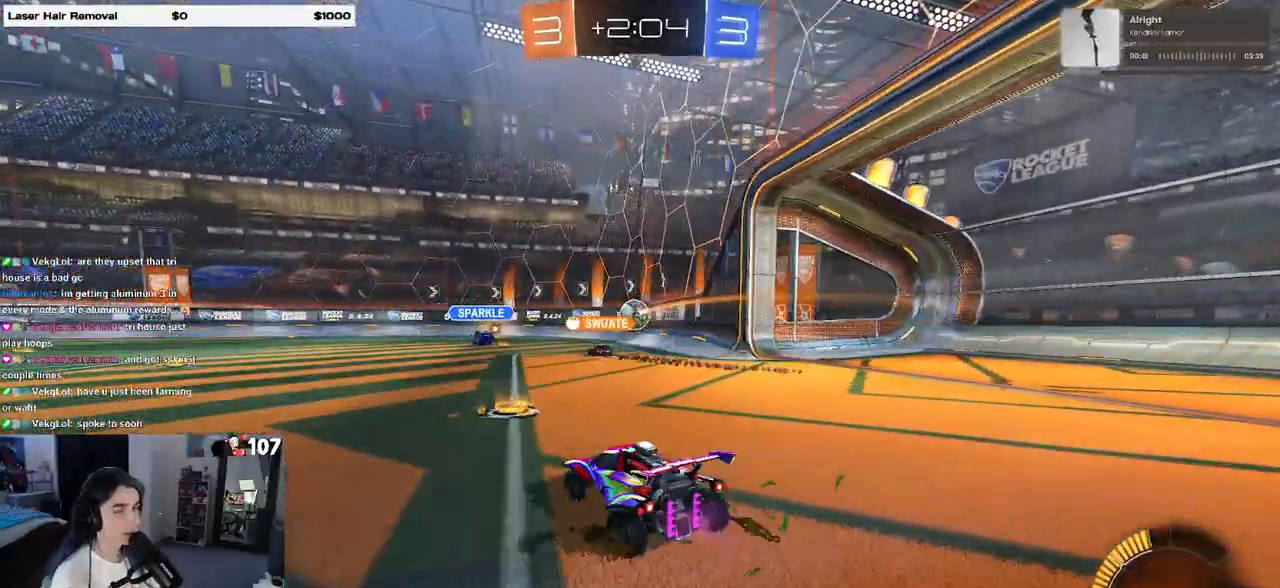
{"buttons": [], "left_stick": "right", "right_stick": "center", "events": [[267, "left_stick", "right"]]}
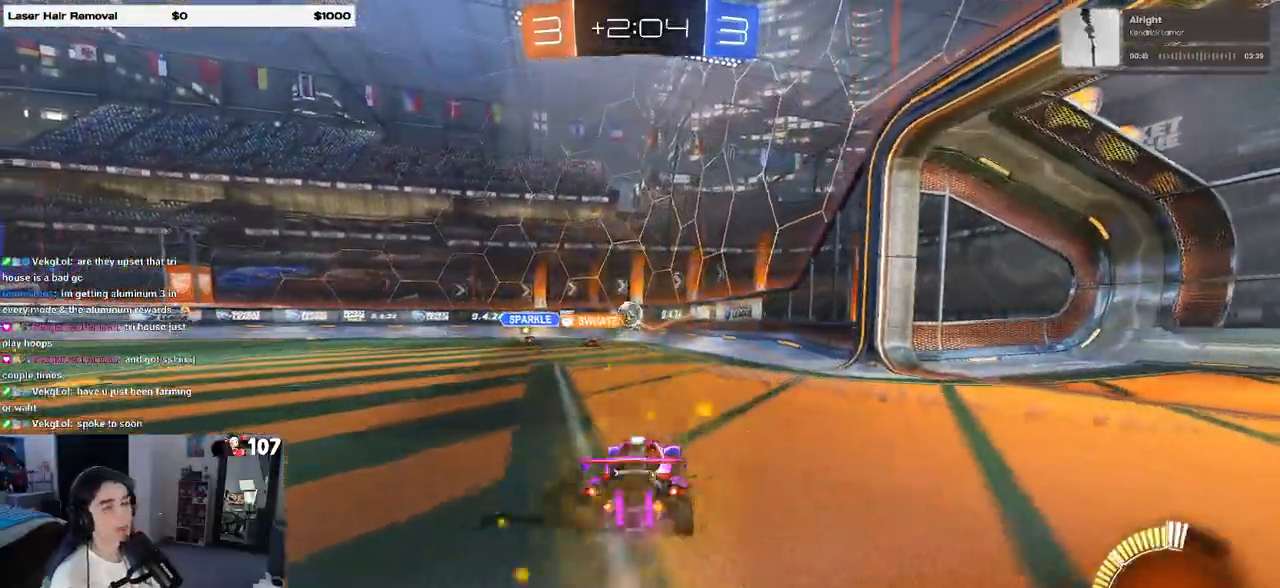
{"buttons": [], "left_stick": "left", "right_stick": "center", "events": [[183, "left_stick", "center"], [300, "left_stick", "left"]]}
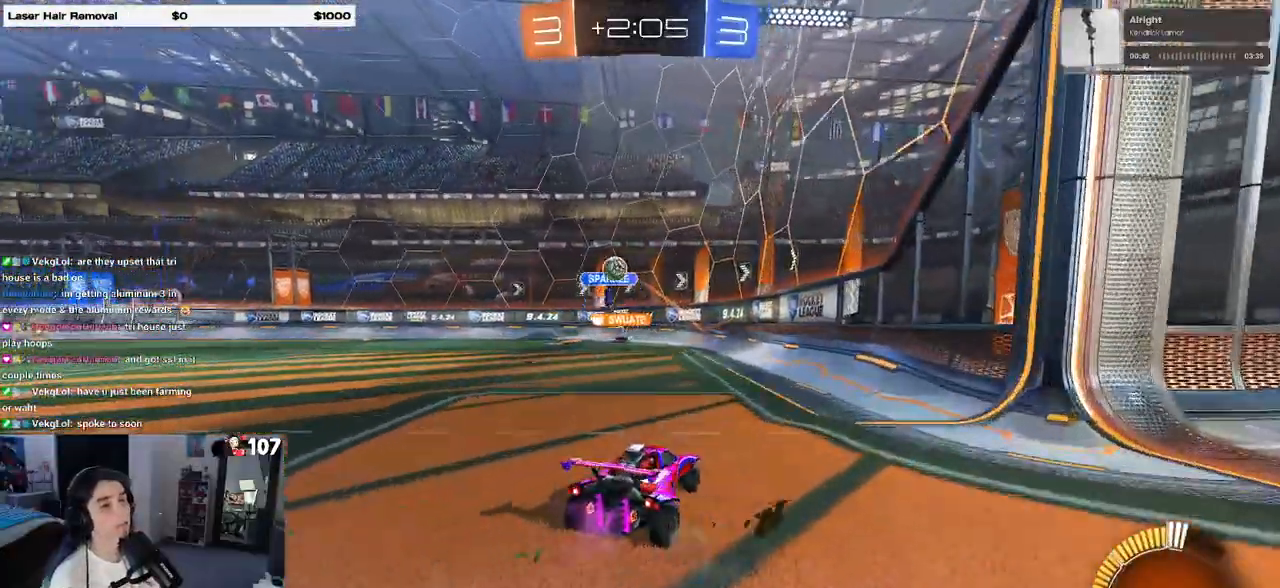
{"buttons": [], "left_stick": "center", "right_stick": "center", "events": [[267, "left_stick", "center"]]}
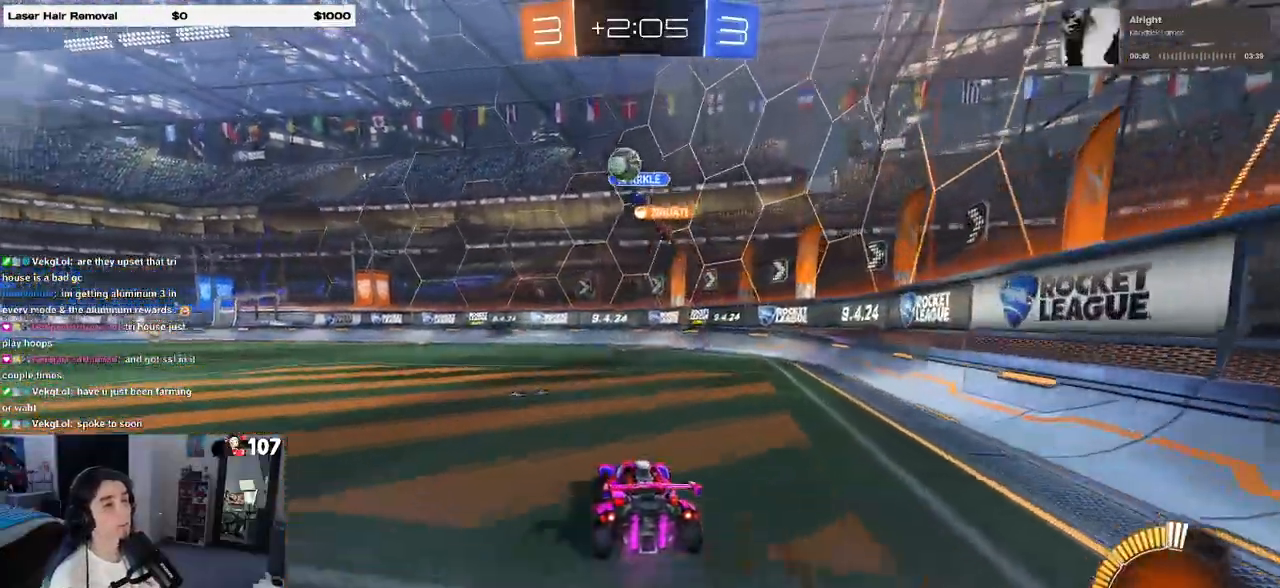
{"buttons": [], "left_stick": "left", "right_stick": "center", "events": [[67, "L2", "down"], [133, "left_stick", "right"], [217, "left_stick", "center"], [233, "L2", "up"], [300, "left_stick", "left"], [350, "SQUARE", "down"], [467, "SQUARE", "up"]]}
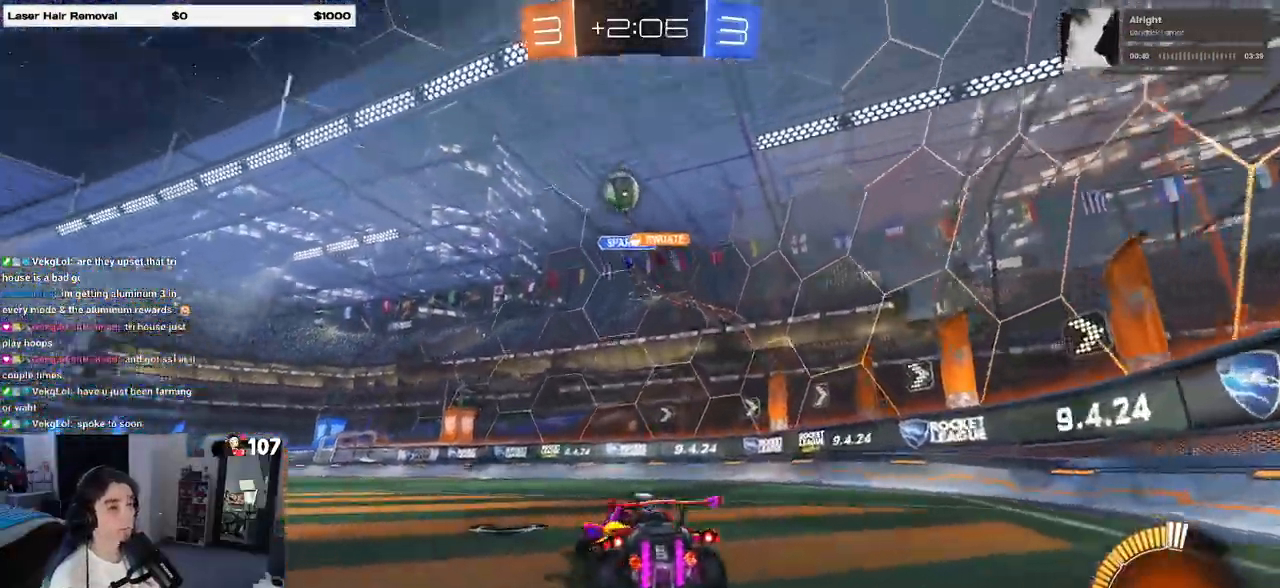
{"buttons": [], "left_stick": "left", "right_stick": "center", "events": [[317, "L2", "down"], [383, "L2", "up"]]}
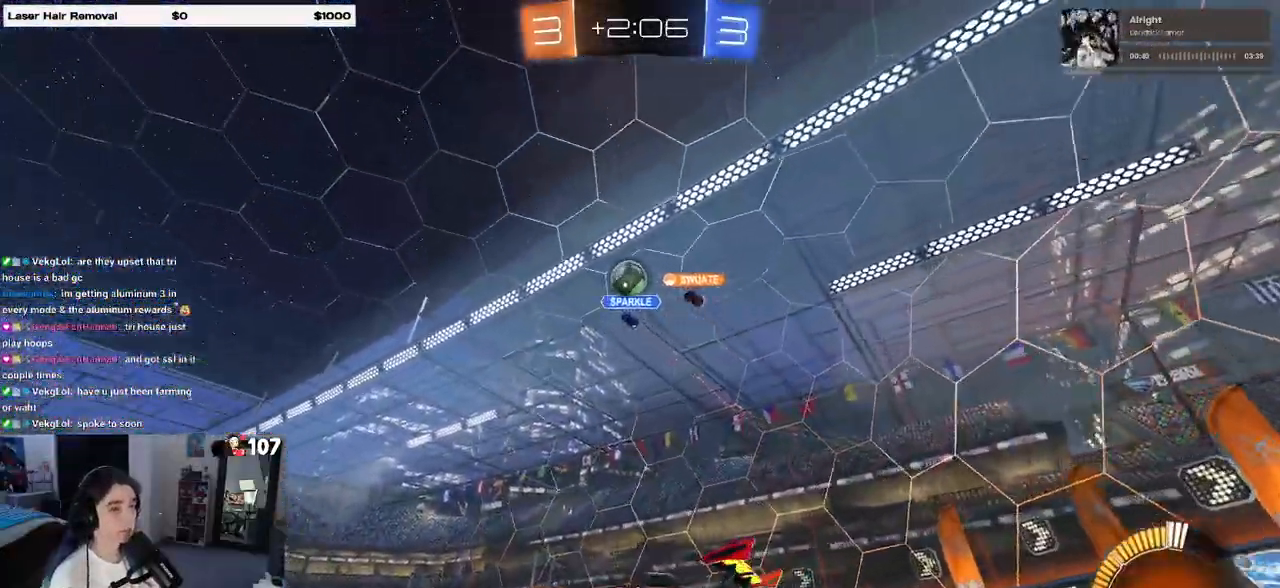
{"buttons": [], "left_stick": "left", "right_stick": "center", "events": []}
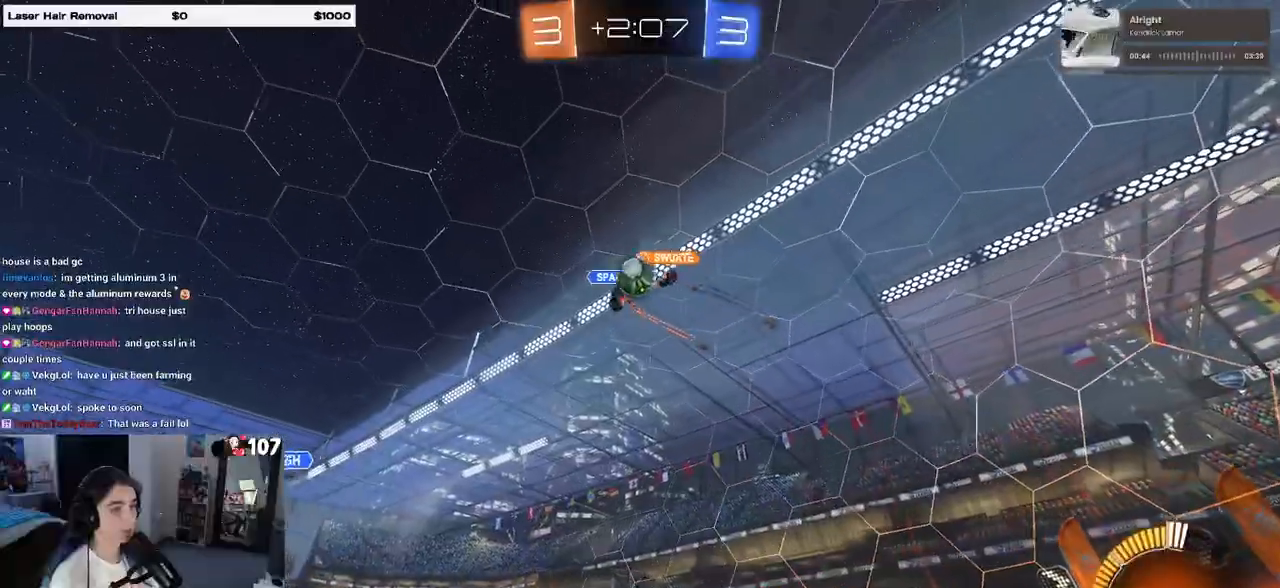
{"buttons": ["R1"], "left_stick": "right", "right_stick": "center", "events": [[317, "left_stick", "right"], [333, "R1", "down"]]}
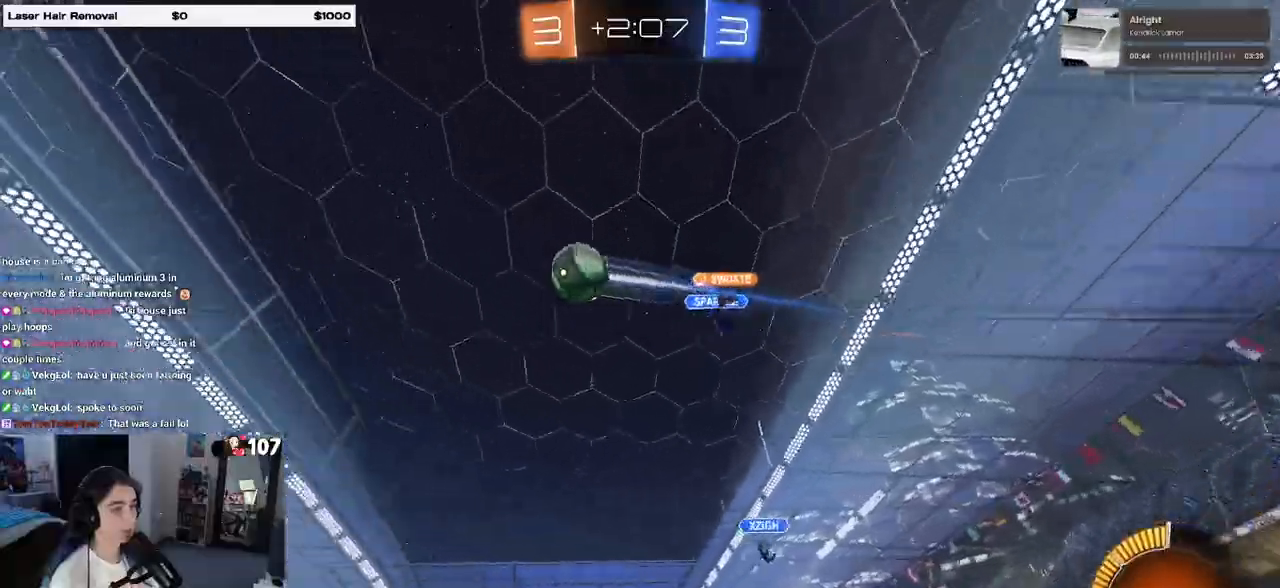
{"buttons": ["R1"], "left_stick": "center", "right_stick": "center", "events": [[100, "left_stick", "center"]]}
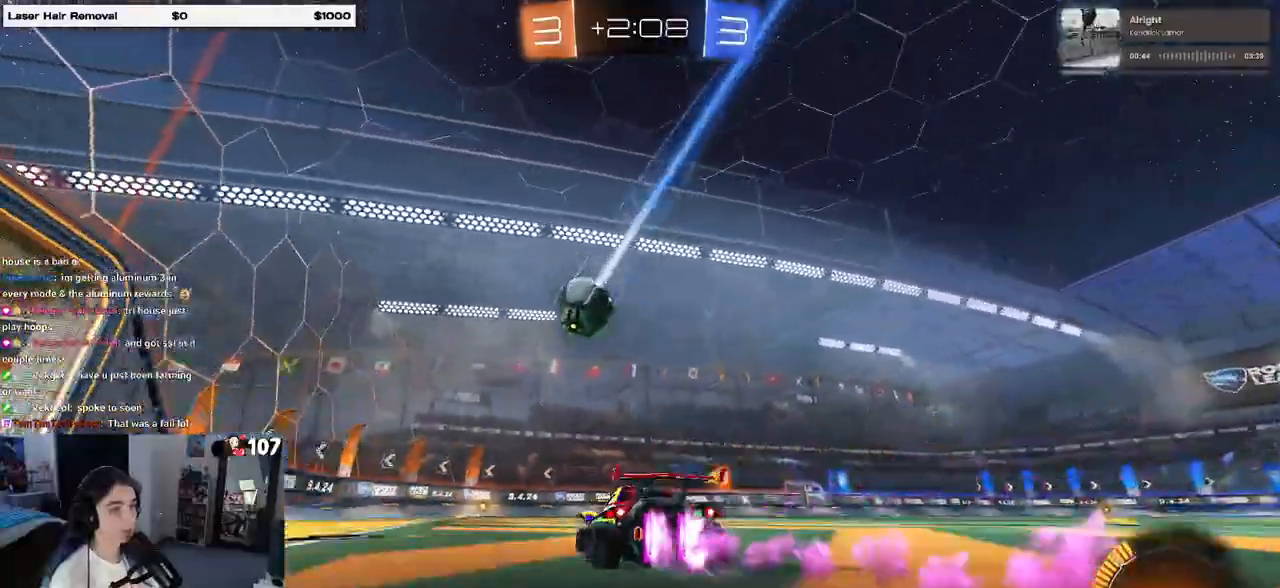
{"buttons": ["R1"], "left_stick": "center", "right_stick": "center", "events": [[383, "left_stick", "left"], [500, "left_stick", "center"]]}
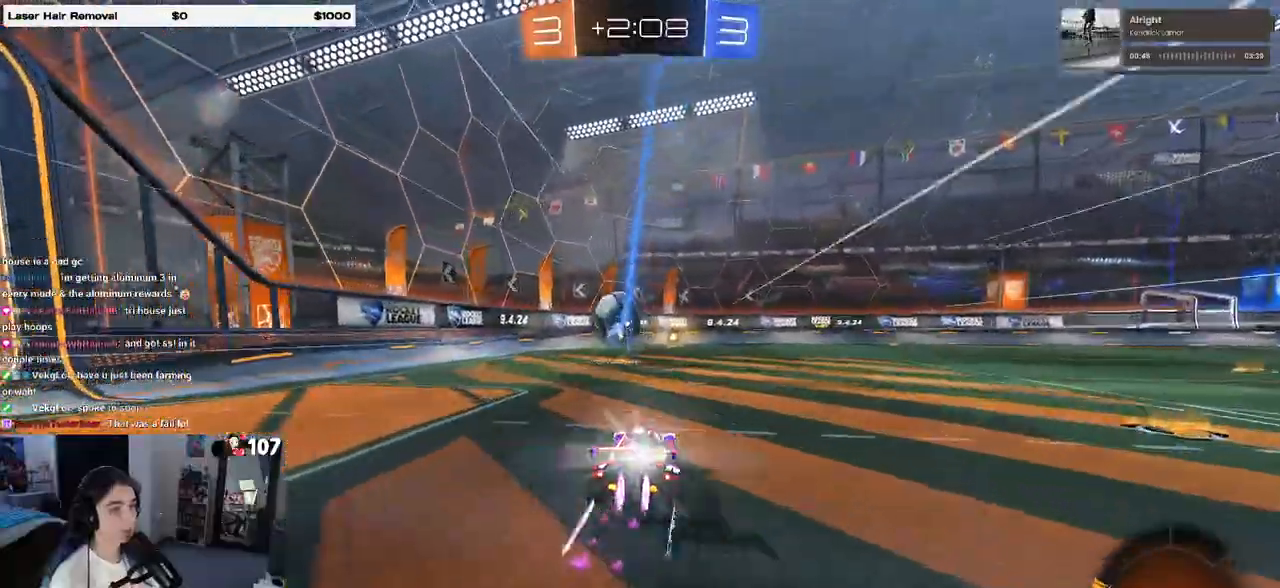
{"buttons": [], "left_stick": "center", "right_stick": "center", "events": [[317, "R1", "up"], [367, "left_stick", "right"], [500, "left_stick", "center"]]}
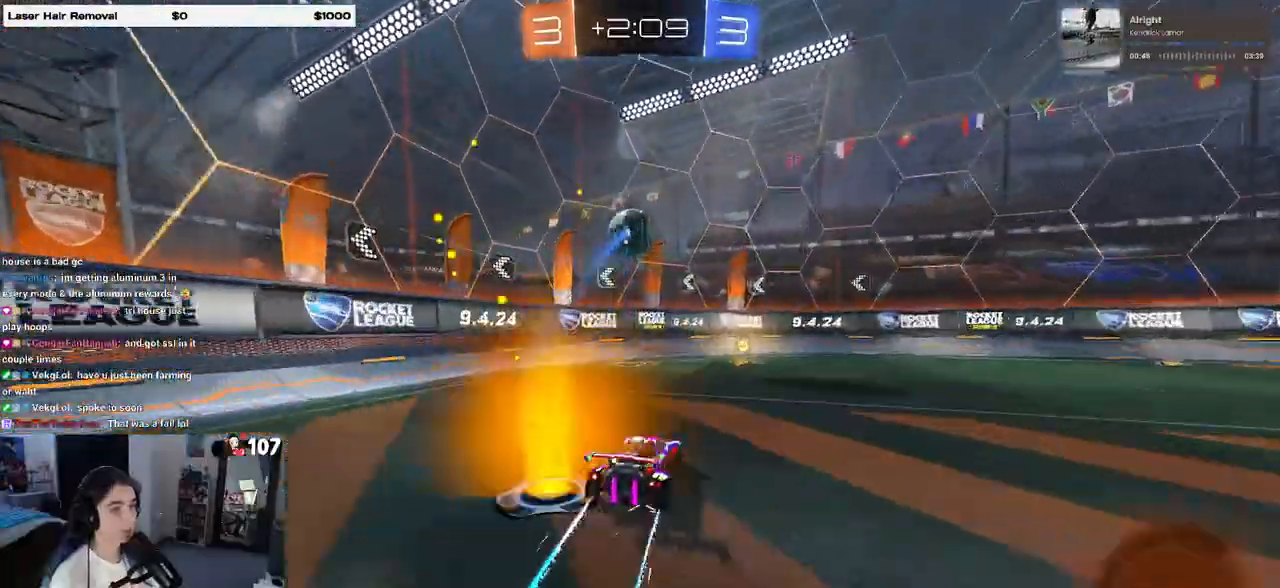
{"buttons": ["SQUARE"], "left_stick": "right", "right_stick": "center", "events": [[333, "left_stick", "right"], [367, "SQUARE", "down"]]}
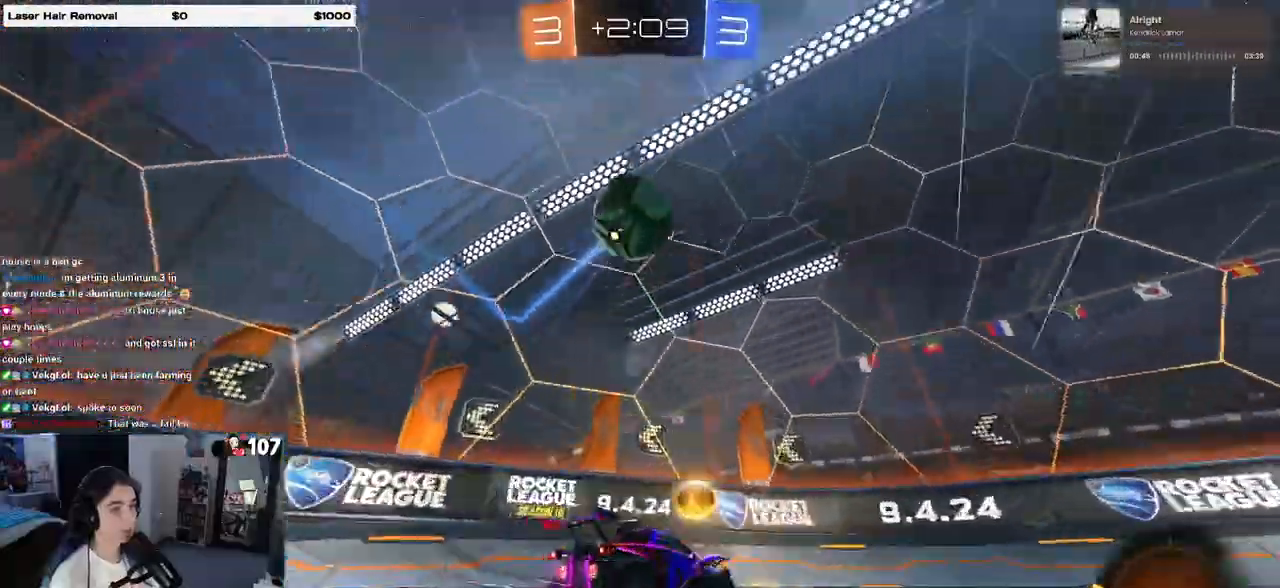
{"buttons": [], "left_stick": "right", "right_stick": "center"}
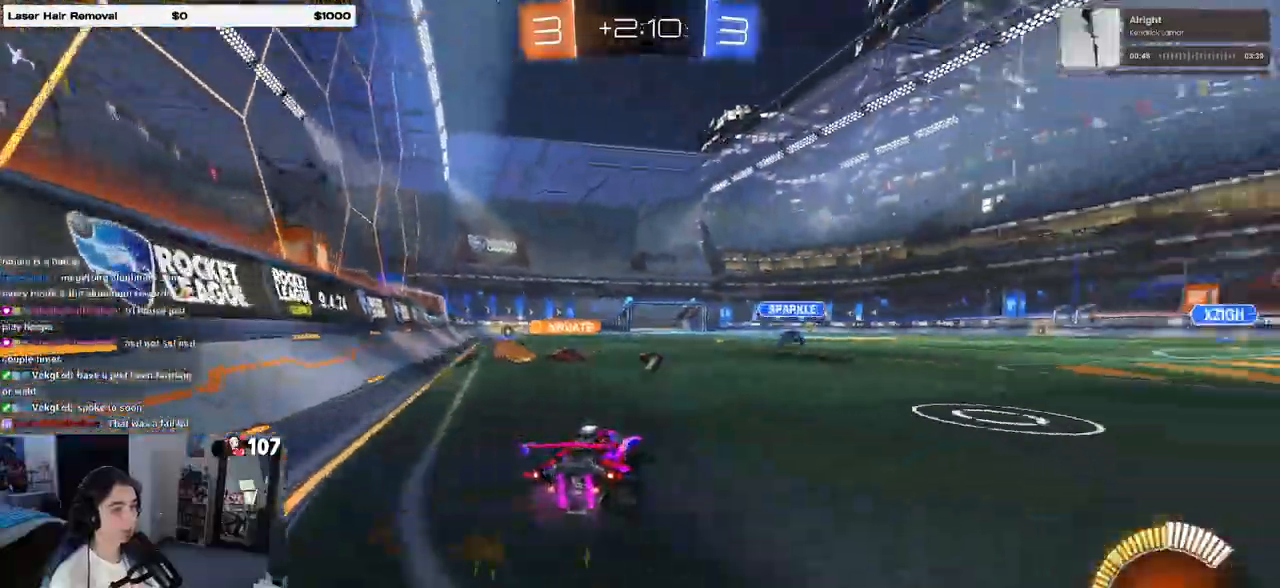
{"buttons": ["TRIANGLE"], "left_stick": "right", "right_stick": "center", "events": [[217, "left_stick", "center"], [350, "left_stick", "right"], [383, "TRIANGLE", "down"]]}
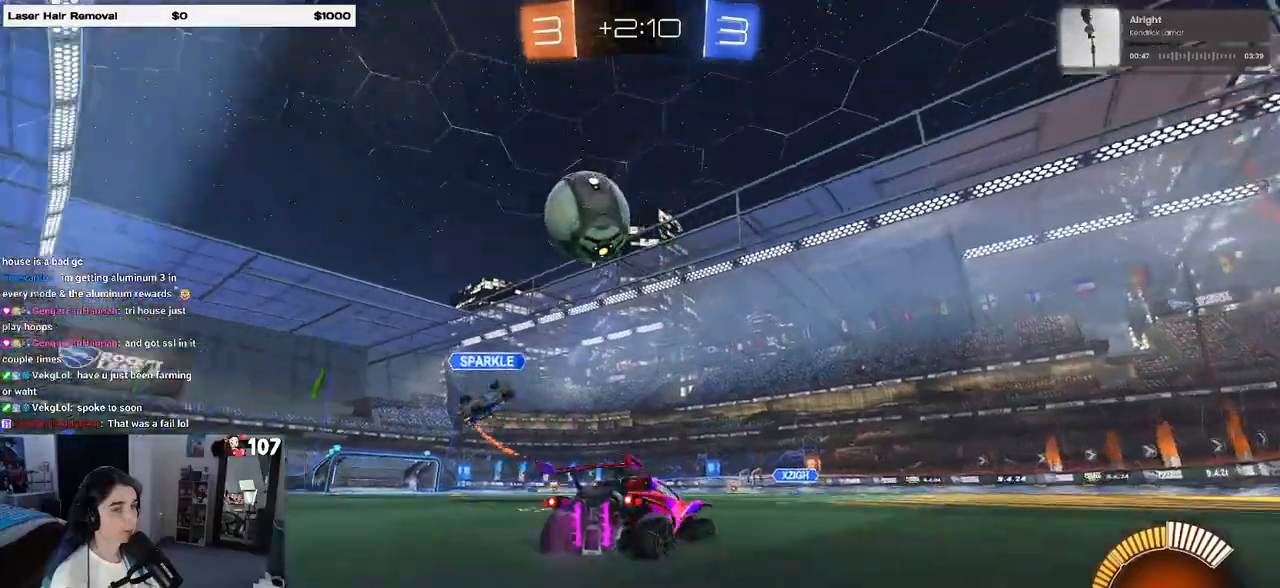
{"buttons": [], "left_stick": "center", "right_stick": "center", "events": [[33, "TRIANGLE", "up"], [67, "R1", "down"], [333, "left_stick", "center"], [450, "R1", "up"]]}
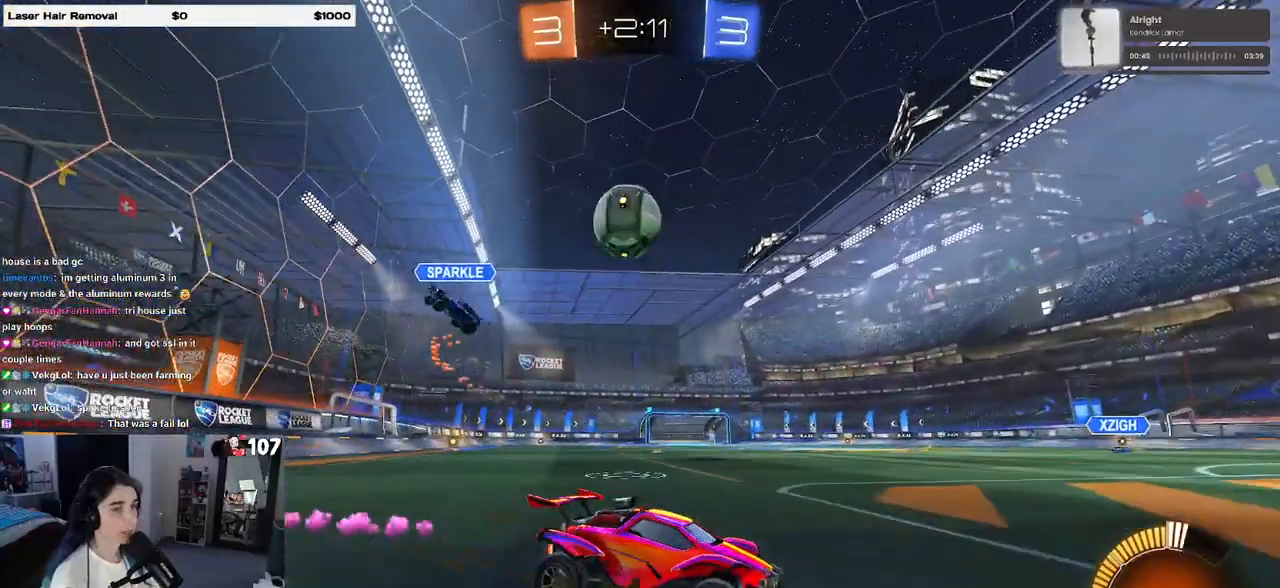
{"buttons": ["SQUARE"], "left_stick": "left", "right_stick": "center", "events": [[200, "left_stick", "right"], [250, "left_stick", "center"], [433, "left_stick", "left"], [500, "SQUARE", "down"]]}
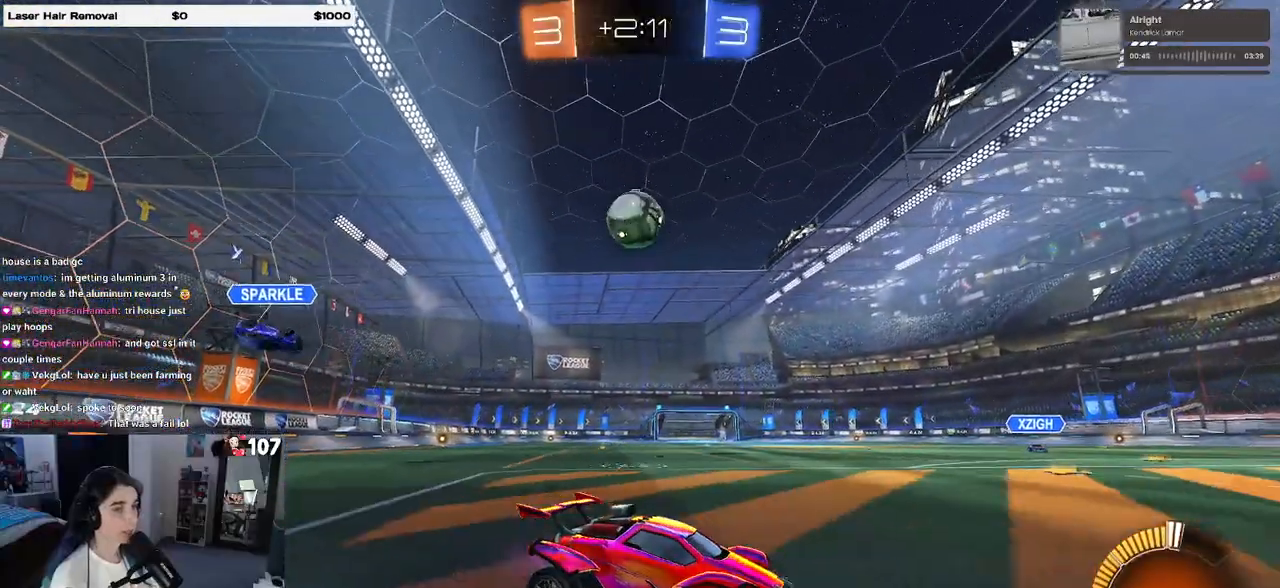
{"buttons": ["CROSS"], "left_stick": "down", "right_stick": "center", "events": [[117, "SQUARE", "up"], [467, "CROSS", "down"], [500, "left_stick", "down"]]}
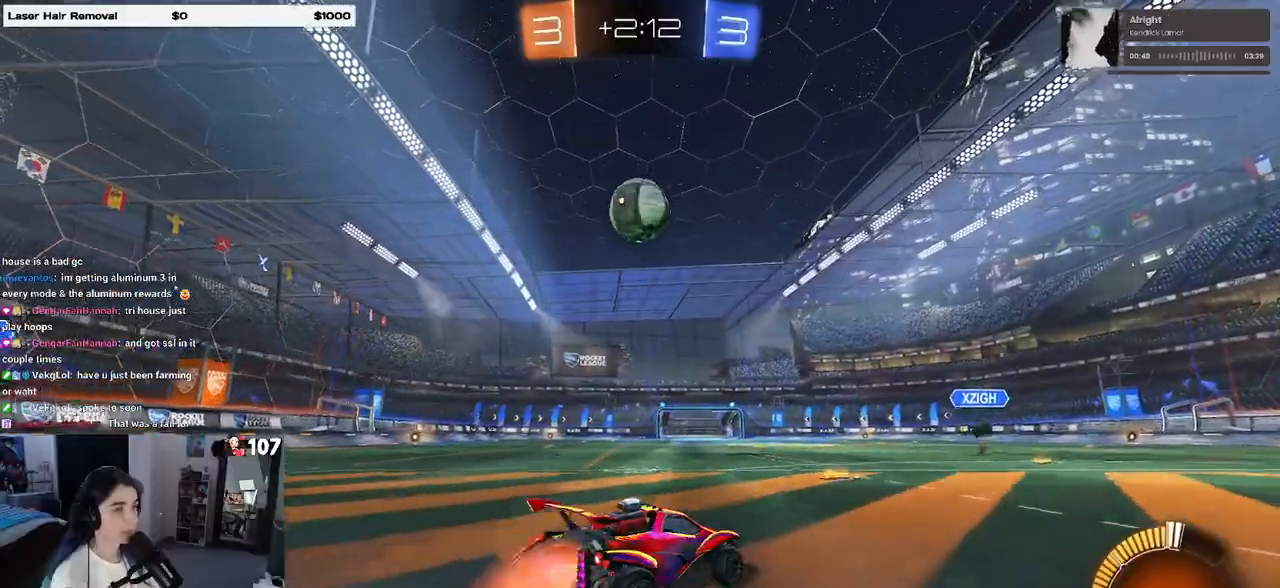
{"buttons": ["CROSS", "L1", "R1"], "left_stick": "up-right", "right_stick": "center", "events": [[50, "left_stick", "down-right"], [133, "CROSS", "up"], [167, "left_stick", "center"], [183, "CROSS", "down"], [200, "R1", "down"], [217, "left_stick", "down-right"], [400, "L1", "down"], [450, "left_stick", "up-right"]]}
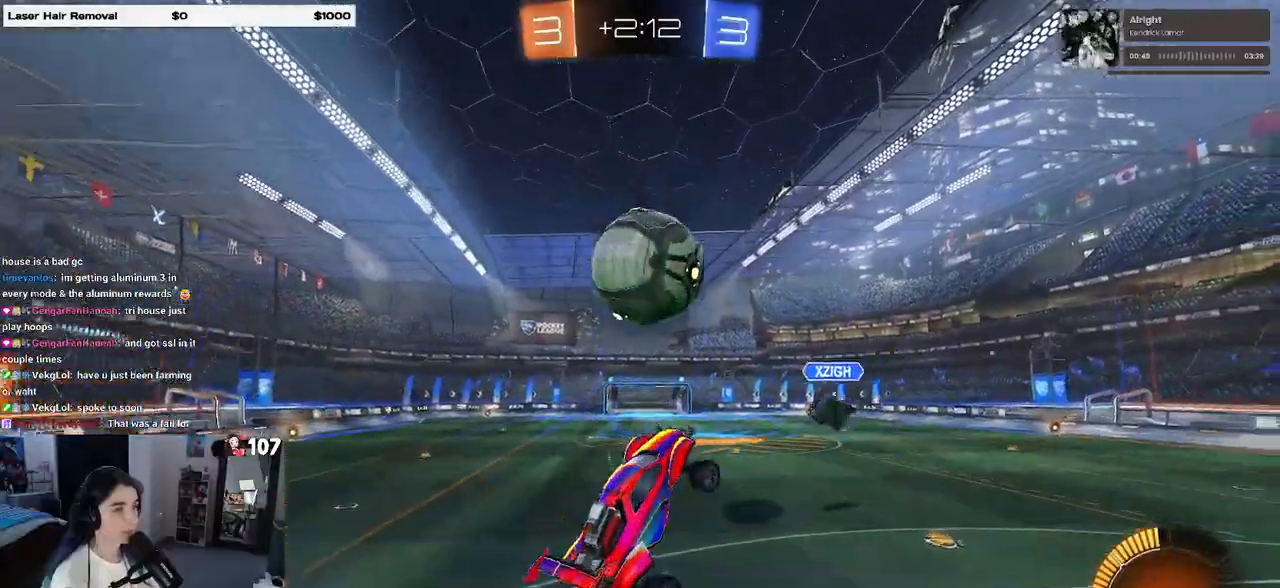
{"buttons": ["L1"], "left_stick": "down-right", "right_stick": "center", "events": [[100, "left_stick", "up-left"], [183, "CROSS", "up"], [200, "R1", "up"], [217, "left_stick", "down-left"], [350, "left_stick", "down"], [450, "left_stick", "down-right"]]}
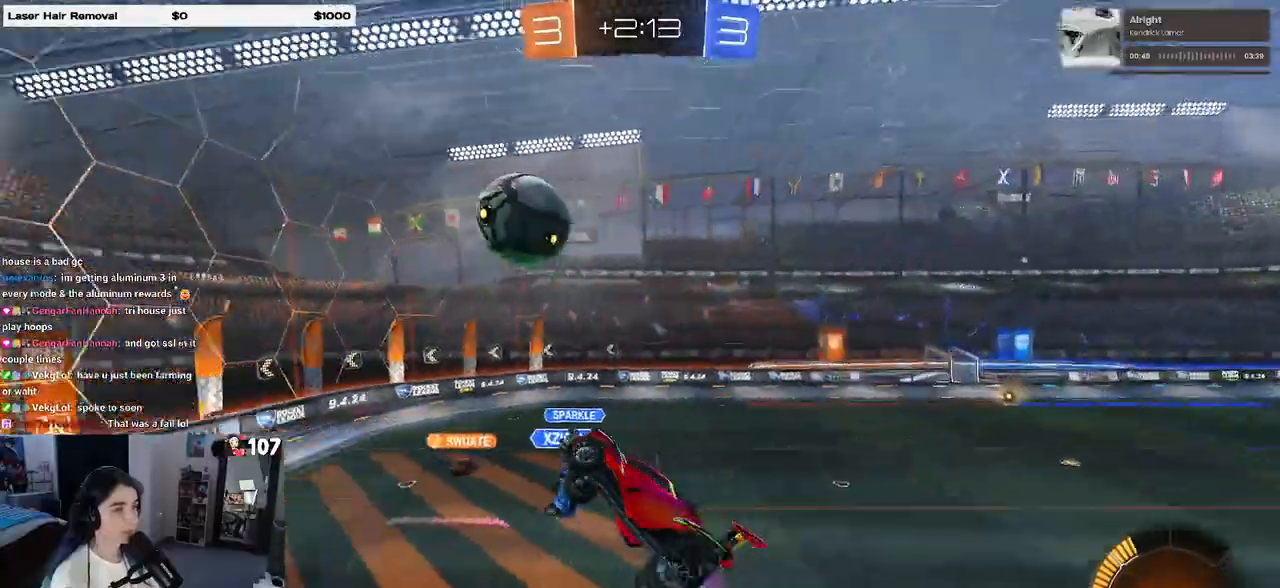
{"buttons": [], "left_stick": "center", "right_stick": "center", "events": [[50, "L1", "up"], [267, "left_stick", "right"], [500, "left_stick", "center"]]}
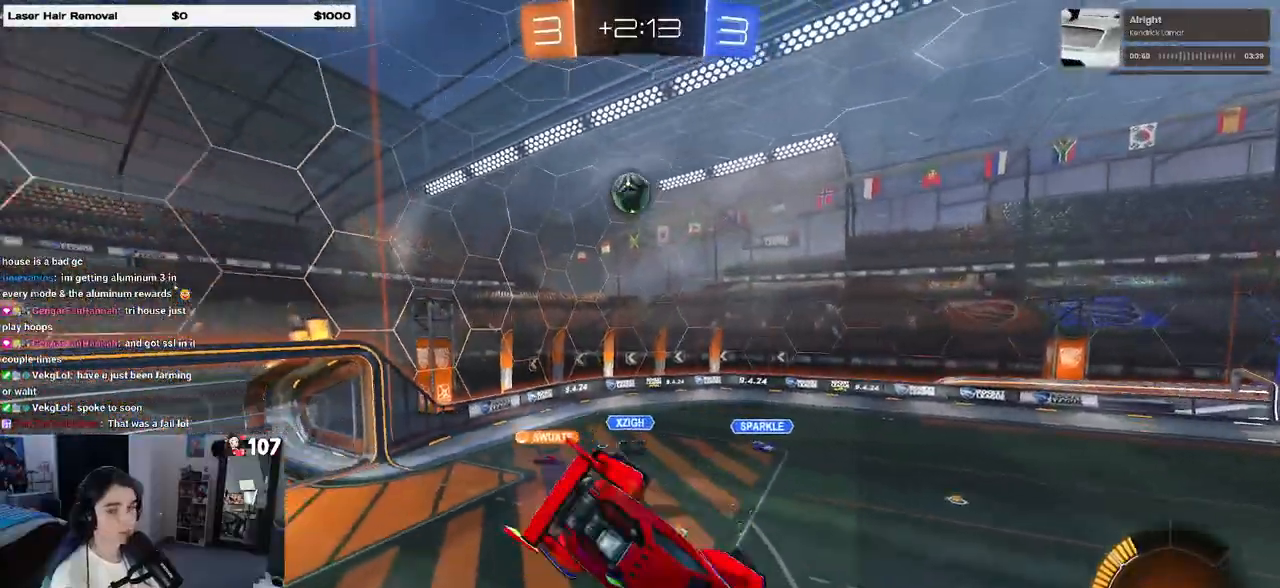
{"buttons": ["SQUARE", "R1"], "left_stick": "center", "right_stick": "center", "events": [[17, "left_stick", "down"], [100, "R1", "down"], [150, "SQUARE", "down"], [150, "left_stick", "right"], [250, "left_stick", "center"], [300, "left_stick", "left"], [400, "left_stick", "up-left"], [500, "left_stick", "center"]]}
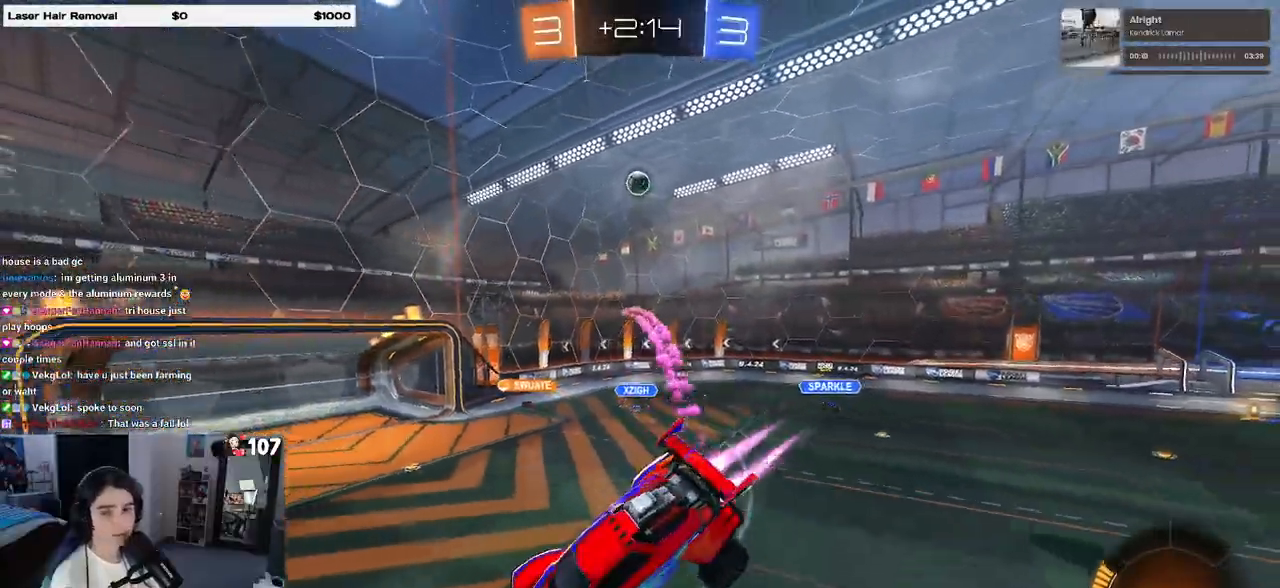
{"buttons": ["TRIANGLE", "R1"], "left_stick": "left", "right_stick": "center", "events": [[67, "left_stick", "right"], [267, "left_stick", "center"], [283, "SQUARE", "up"], [333, "left_stick", "left"], [483, "TRIANGLE", "down"]]}
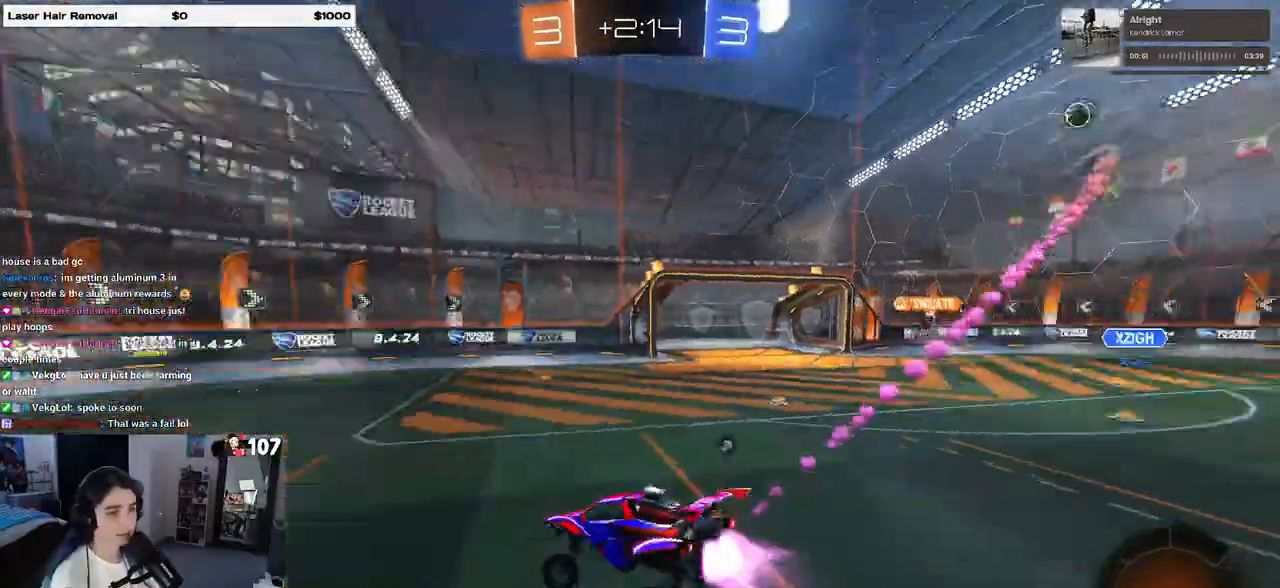
{"buttons": ["R1"], "left_stick": "up-right", "right_stick": "center", "events": [[67, "TRIANGLE", "up"], [167, "left_stick", "center"], [283, "left_stick", "right"], [433, "left_stick", "up-right"]]}
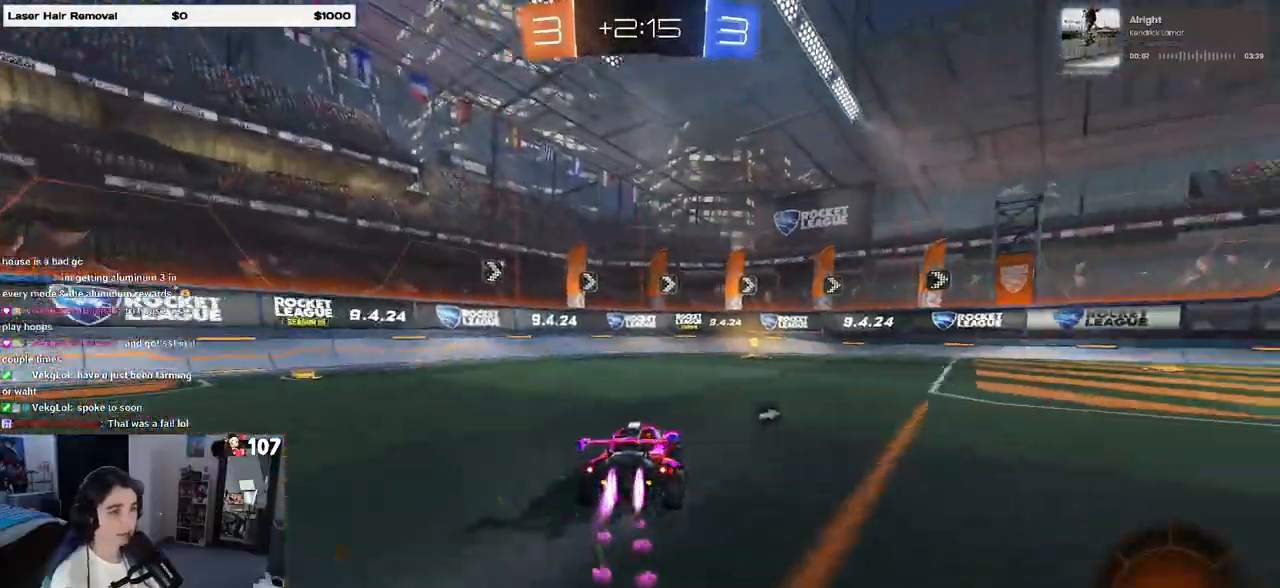
{"buttons": [], "left_stick": "center", "right_stick": "center", "events": [[33, "left_stick", "center"], [117, "TRIANGLE", "down"], [233, "TRIANGLE", "up"], [450, "R1", "up"]]}
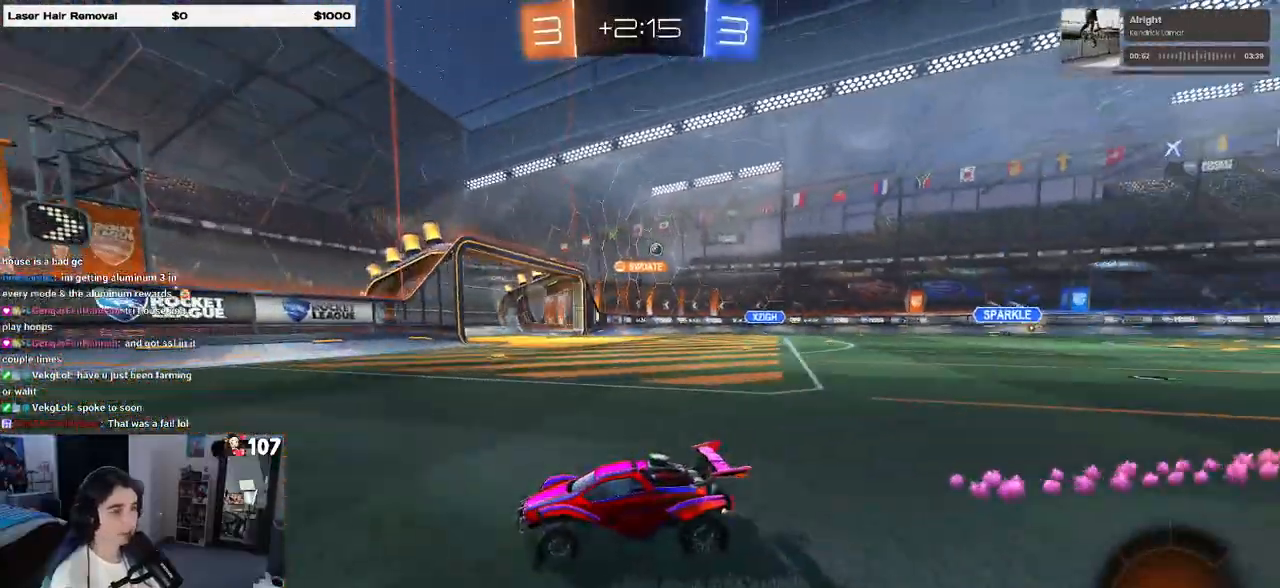
{"buttons": ["R1"], "left_stick": "right", "right_stick": "center", "events": [[133, "SQUARE", "down"], [200, "left_stick", "right"], [283, "SQUARE", "up"], [417, "R1", "down"]]}
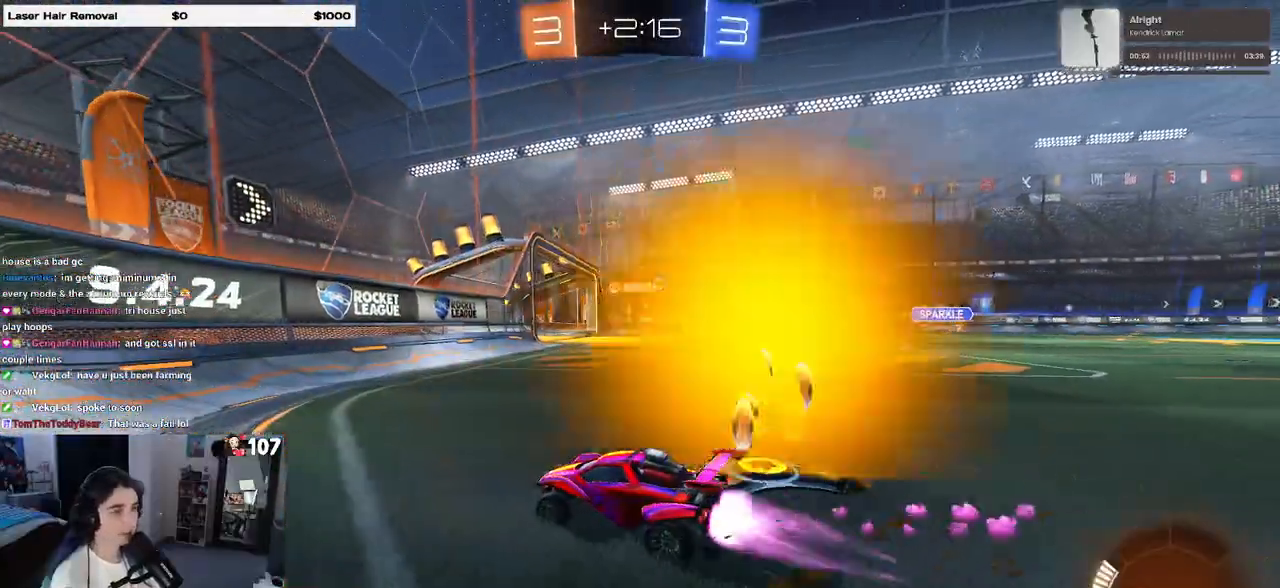
{"buttons": ["R1"], "left_stick": "up-right", "right_stick": "center", "events": [[250, "left_stick", "up-right"]]}
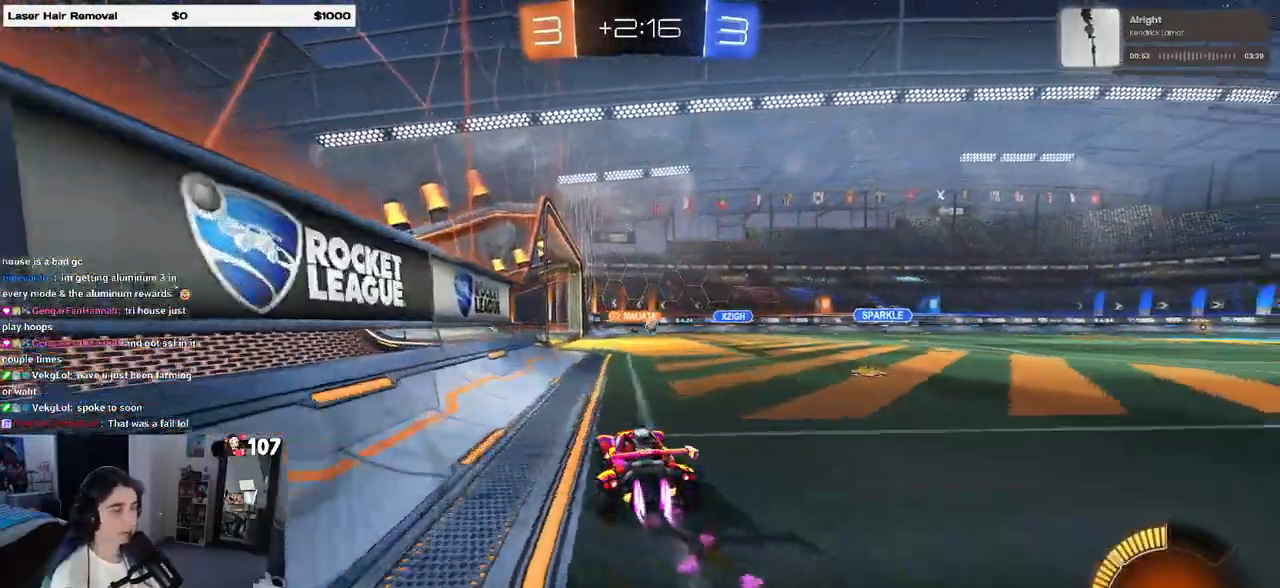
{"buttons": [], "left_stick": "left", "right_stick": "center", "events": [[33, "R1", "up"], [83, "left_stick", "center"], [433, "left_stick", "left"]]}
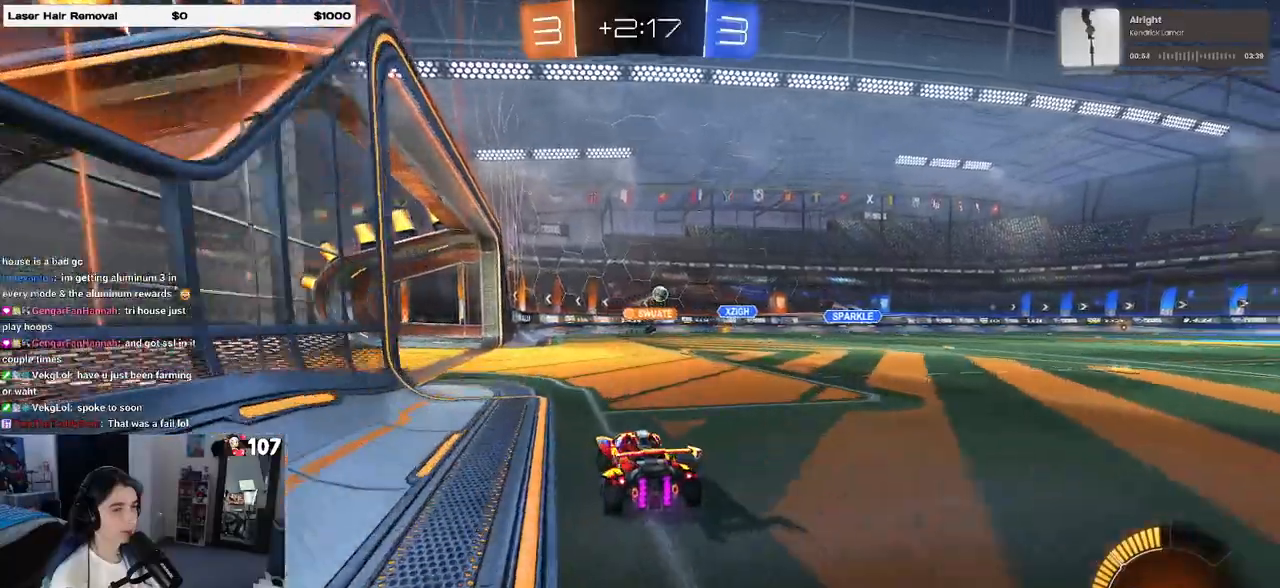
{"buttons": [], "left_stick": "right", "right_stick": "center", "events": [[150, "left_stick", "center"], [500, "left_stick", "right"]]}